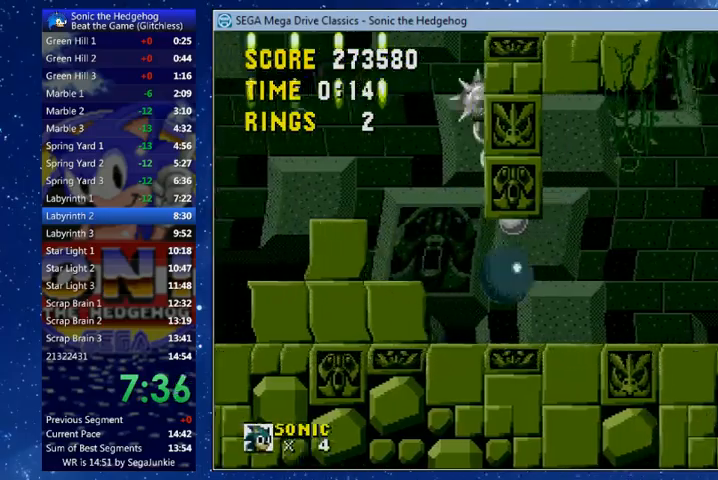
Gameplay with a controller (Xbox layout); each line is a JSON object with the inputs held at the frame after it (dt_ms = milliseconds from this image to that frame). "events" lists button and stick changes between this image and that frame as [ms after this image, input, new state], when the widget could be followed in between.
{"dt_ms": 500, "buttons": ["DPAD_RIGHT"], "left_stick": "center", "right_stick": "center"}
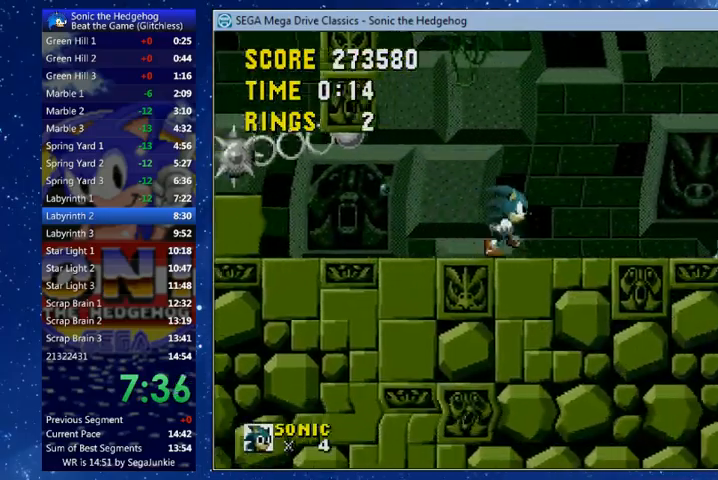
{"dt_ms": 500, "buttons": ["DPAD_RIGHT"], "left_stick": "center", "right_stick": "center", "events": []}
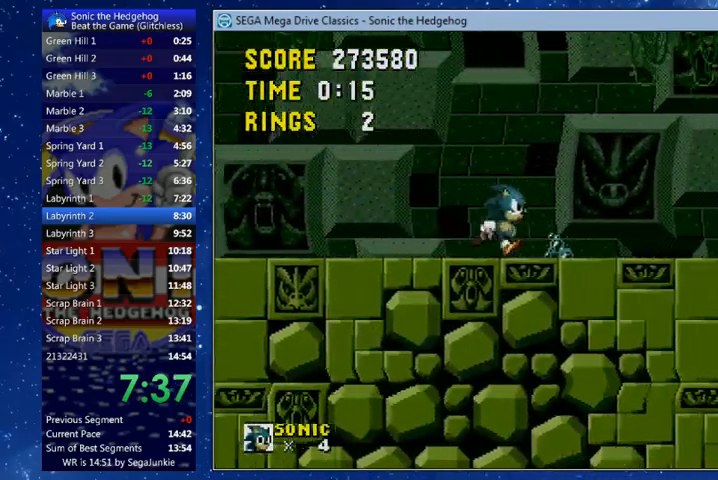
{"dt_ms": 500, "buttons": ["DPAD_RIGHT"], "left_stick": "center", "right_stick": "center", "events": []}
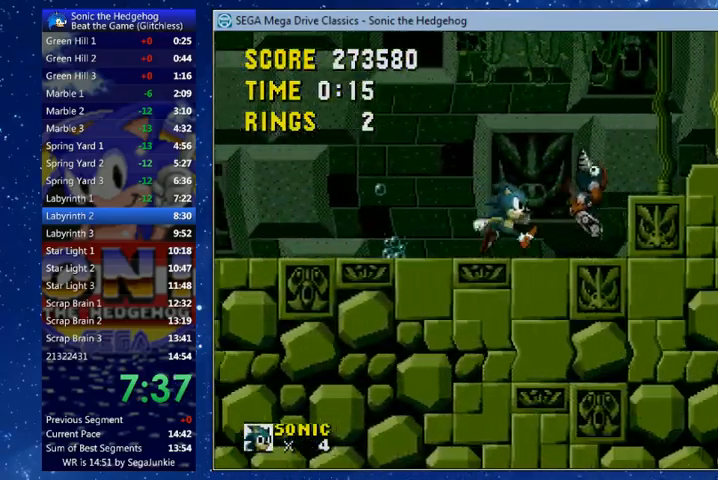
{"dt_ms": 500, "buttons": ["X", "DPAD_RIGHT"], "left_stick": "center", "right_stick": "center", "events": [[33, "X", "down"], [100, "X", "up"], [500, "X", "down"]]}
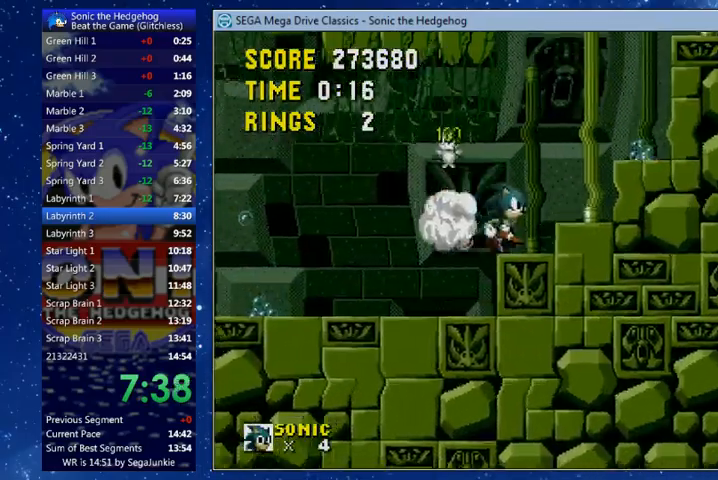
{"dt_ms": 500, "buttons": ["A", "B", "X"], "left_stick": "center", "right_stick": "center", "events": [[100, "X", "up"], [400, "B", "down"], [433, "DPAD_RIGHT", "up"], [467, "A", "down"], [467, "X", "down"]]}
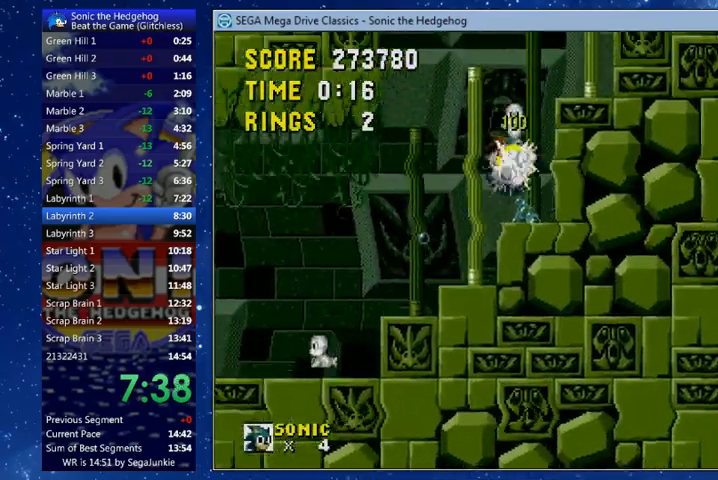
{"dt_ms": 500, "buttons": [], "left_stick": "center", "right_stick": "center", "events": [[300, "A", "up"], [333, "B", "up"], [333, "X", "up"]]}
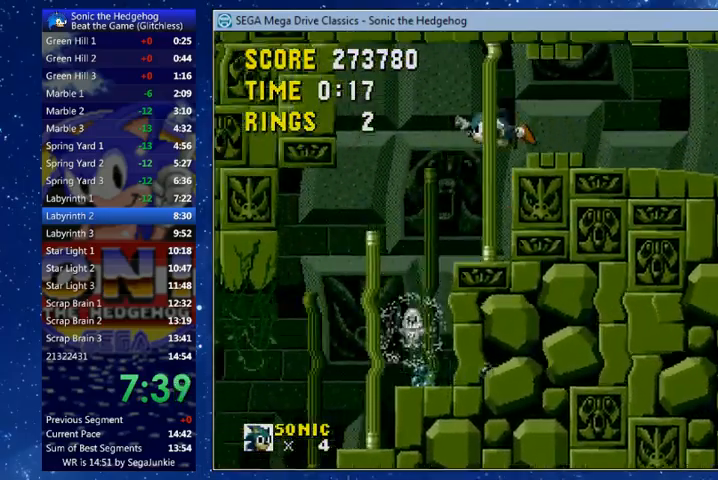
{"dt_ms": 500, "buttons": [], "left_stick": "center", "right_stick": "center", "events": []}
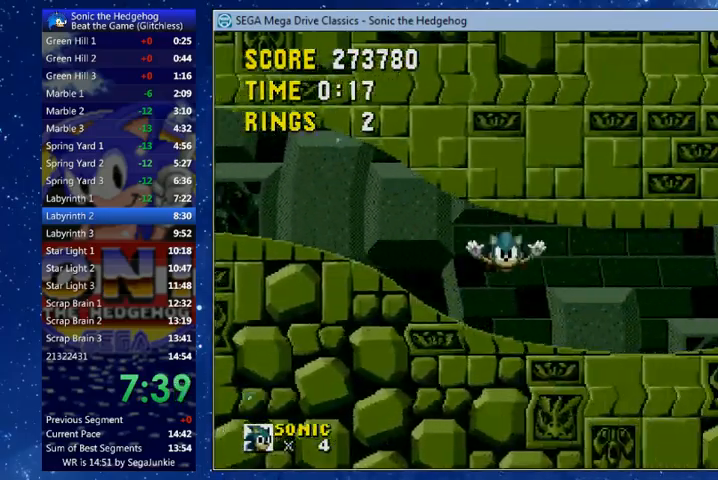
{"dt_ms": 500, "buttons": [], "left_stick": "center", "right_stick": "center", "events": []}
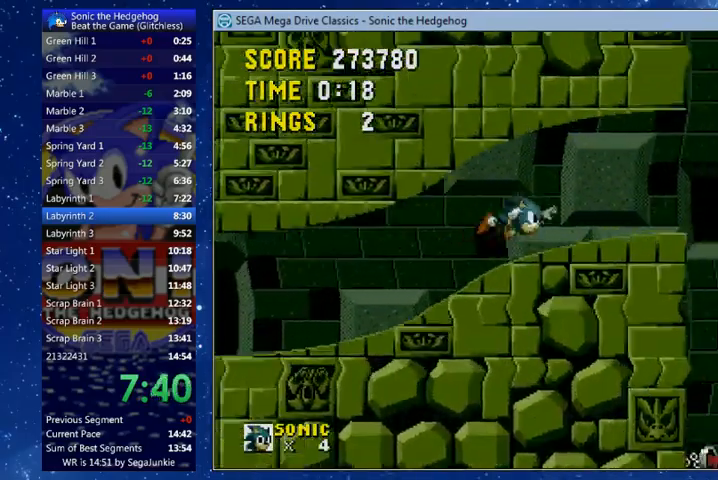
{"dt_ms": 500, "buttons": [], "left_stick": "center", "right_stick": "center", "events": []}
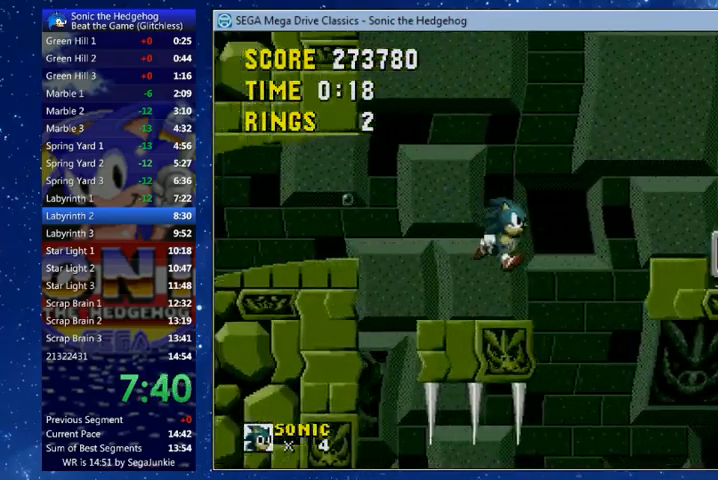
{"dt_ms": 500, "buttons": ["DPAD_LEFT"], "left_stick": "center", "right_stick": "center", "events": [[300, "DPAD_LEFT", "down"]]}
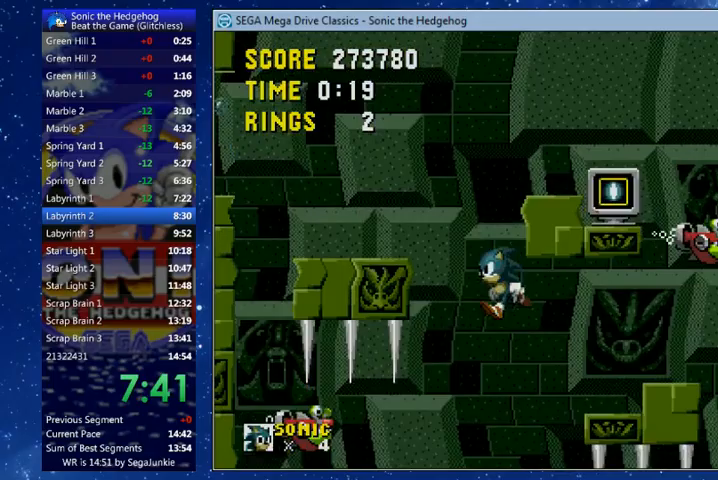
{"dt_ms": 500, "buttons": ["DPAD_UP", "DPAD_RIGHT"], "left_stick": "center", "right_stick": "center", "events": [[267, "DPAD_LEFT", "up"], [467, "DPAD_RIGHT", "down"], [500, "DPAD_UP", "down"]]}
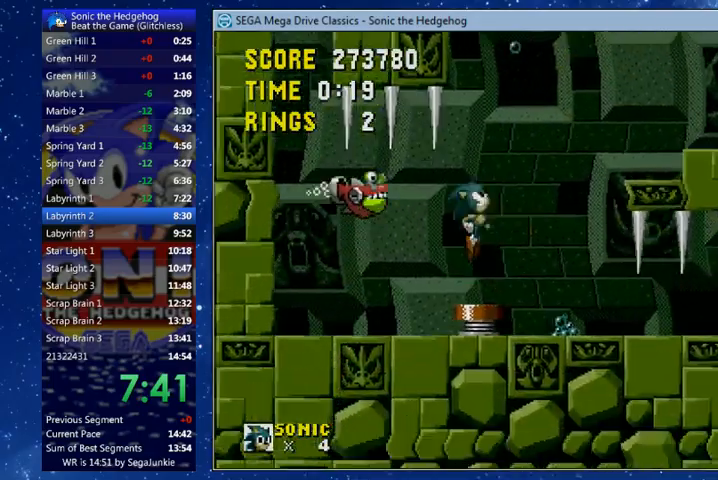
{"dt_ms": 500, "buttons": ["DPAD_UP", "DPAD_RIGHT"], "left_stick": "center", "right_stick": "center", "events": []}
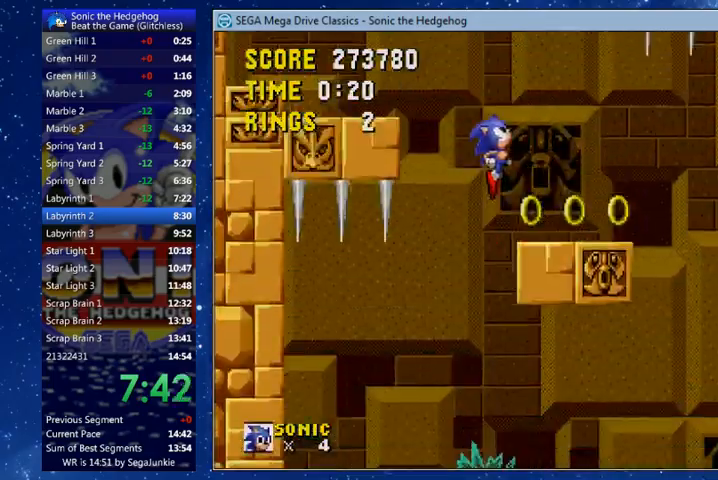
{"dt_ms": 500, "buttons": [], "left_stick": "center", "right_stick": "center", "events": [[333, "DPAD_UP", "up"], [400, "DPAD_RIGHT", "up"]]}
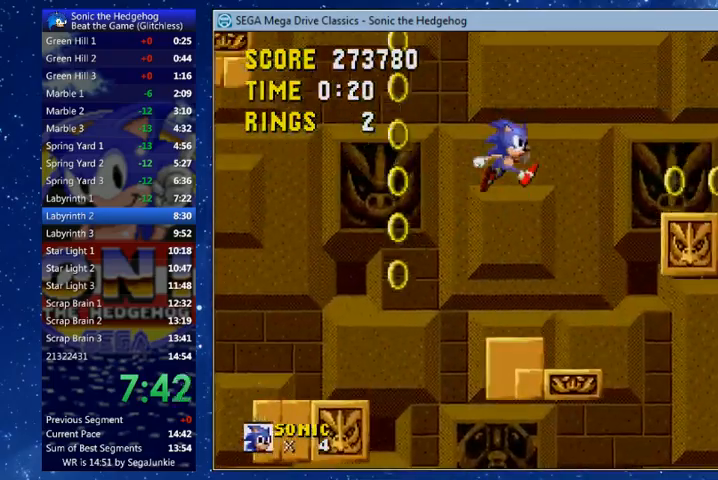
{"dt_ms": 500, "buttons": [], "left_stick": "center", "right_stick": "center", "events": [[33, "DPAD_LEFT", "down"], [400, "DPAD_LEFT", "up"]]}
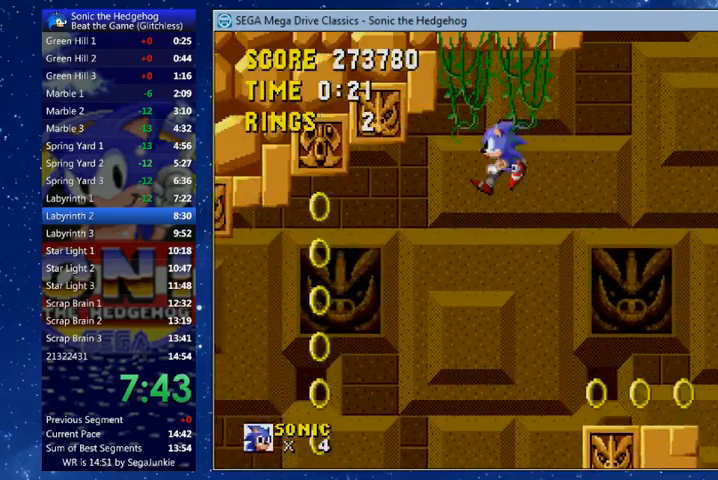
{"dt_ms": 500, "buttons": [], "left_stick": "center", "right_stick": "center", "events": [[267, "DPAD_RIGHT", "down"], [367, "DPAD_RIGHT", "up"]]}
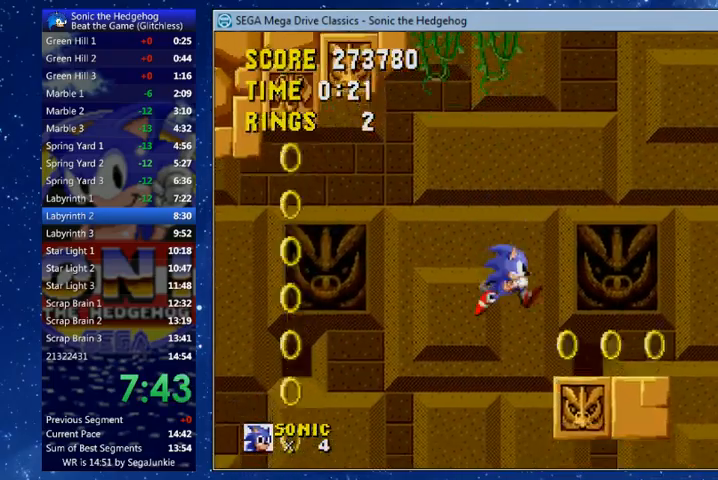
{"dt_ms": 500, "buttons": ["DPAD_LEFT"], "left_stick": "center", "right_stick": "center", "events": [[200, "DPAD_LEFT", "down"], [400, "X", "down"], [433, "X", "up"]]}
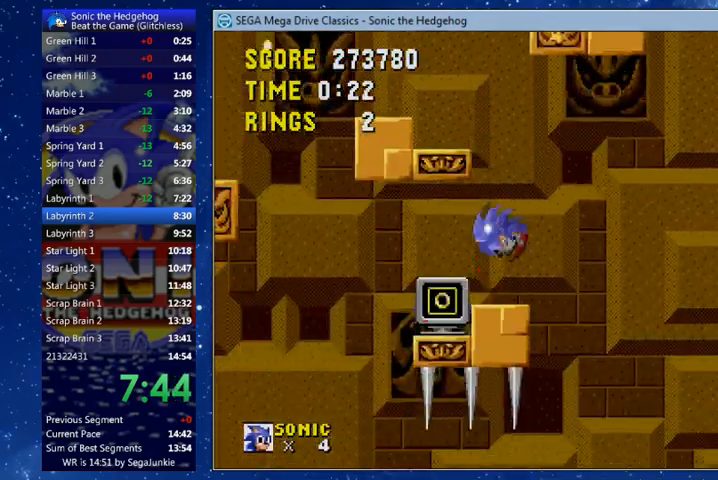
{"dt_ms": 500, "buttons": ["DPAD_RIGHT"], "left_stick": "center", "right_stick": "center", "events": [[167, "DPAD_LEFT", "up"], [367, "DPAD_RIGHT", "down"]]}
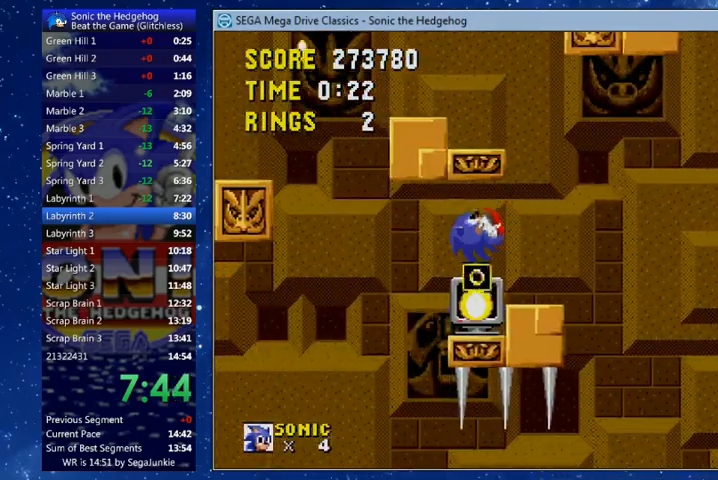
{"dt_ms": 500, "buttons": ["DPAD_UP", "DPAD_RIGHT"], "left_stick": "center", "right_stick": "center", "events": [[267, "DPAD_RIGHT", "up"], [367, "DPAD_RIGHT", "down"], [400, "DPAD_UP", "down"]]}
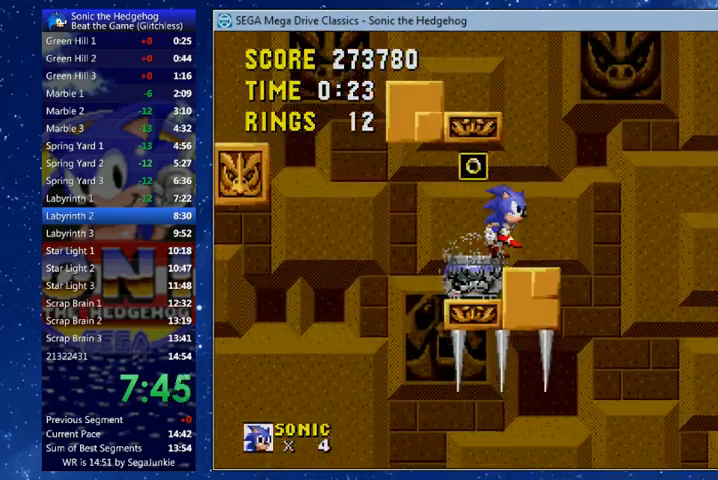
{"dt_ms": 500, "buttons": ["X", "DPAD_RIGHT"], "left_stick": "center", "right_stick": "center", "events": [[100, "DPAD_UP", "up"], [300, "X", "down"]]}
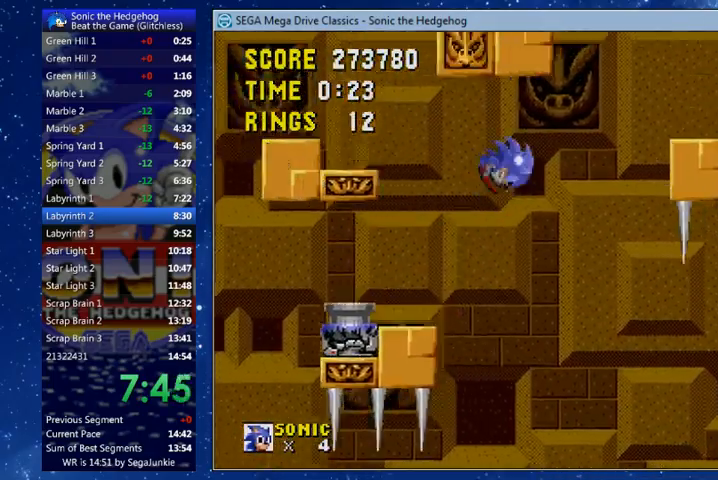
{"dt_ms": 500, "buttons": ["X", "DPAD_UP", "DPAD_RIGHT"], "left_stick": "center", "right_stick": "center", "events": [[333, "X", "up"], [500, "DPAD_UP", "down"], [500, "X", "down"]]}
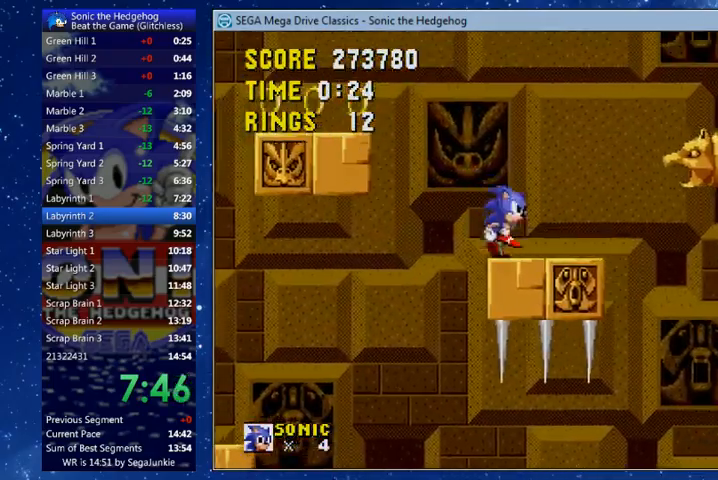
{"dt_ms": 500, "buttons": ["X", "DPAD_RIGHT"], "left_stick": "center", "right_stick": "center", "events": [[467, "DPAD_UP", "up"]]}
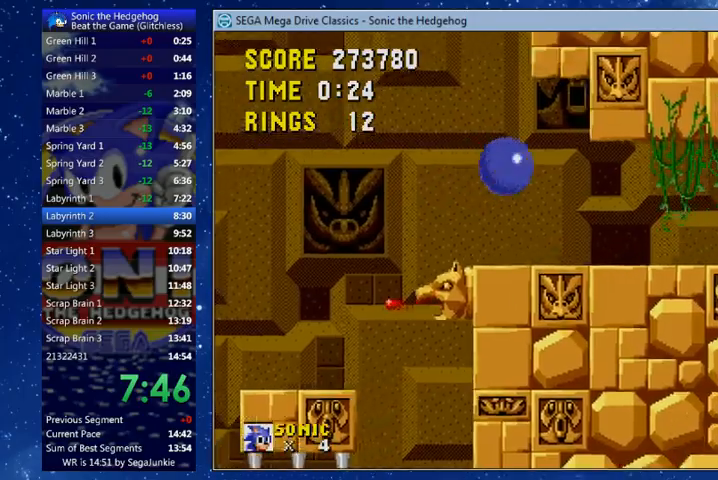
{"dt_ms": 500, "buttons": ["DPAD_RIGHT"], "left_stick": "center", "right_stick": "center", "events": [[100, "X", "up"]]}
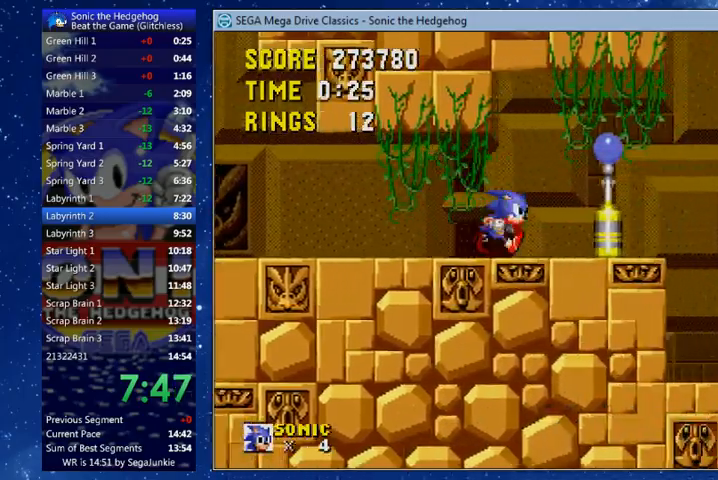
{"dt_ms": 1000, "buttons": ["DPAD_LEFT"], "left_stick": "center", "right_stick": "center"}
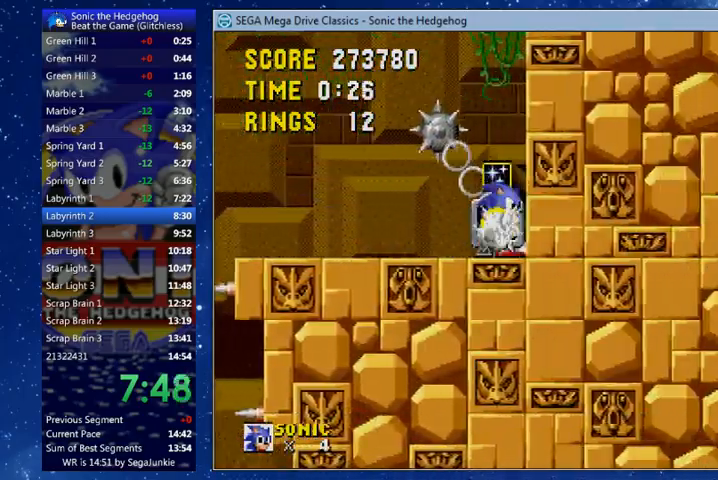
{"dt_ms": 500, "buttons": ["DPAD_LEFT"], "left_stick": "center", "right_stick": "center", "events": [[33, "X", "down"], [67, "X", "up"]]}
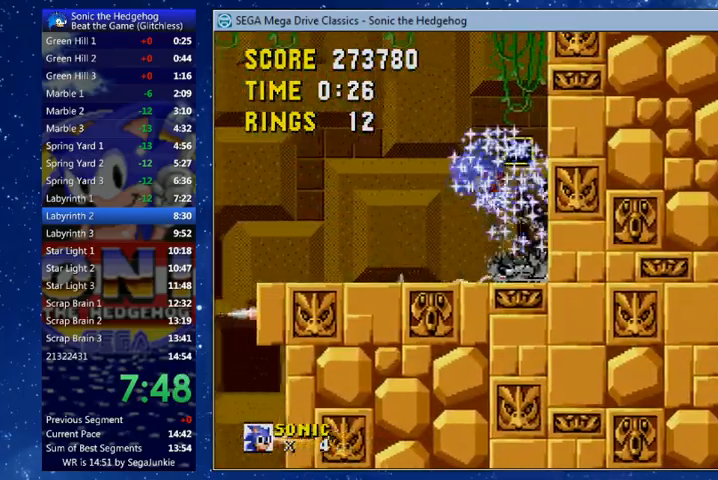
{"dt_ms": 500, "buttons": ["X"], "left_stick": "center", "right_stick": "center", "events": [[333, "X", "down"], [467, "DPAD_LEFT", "up"]]}